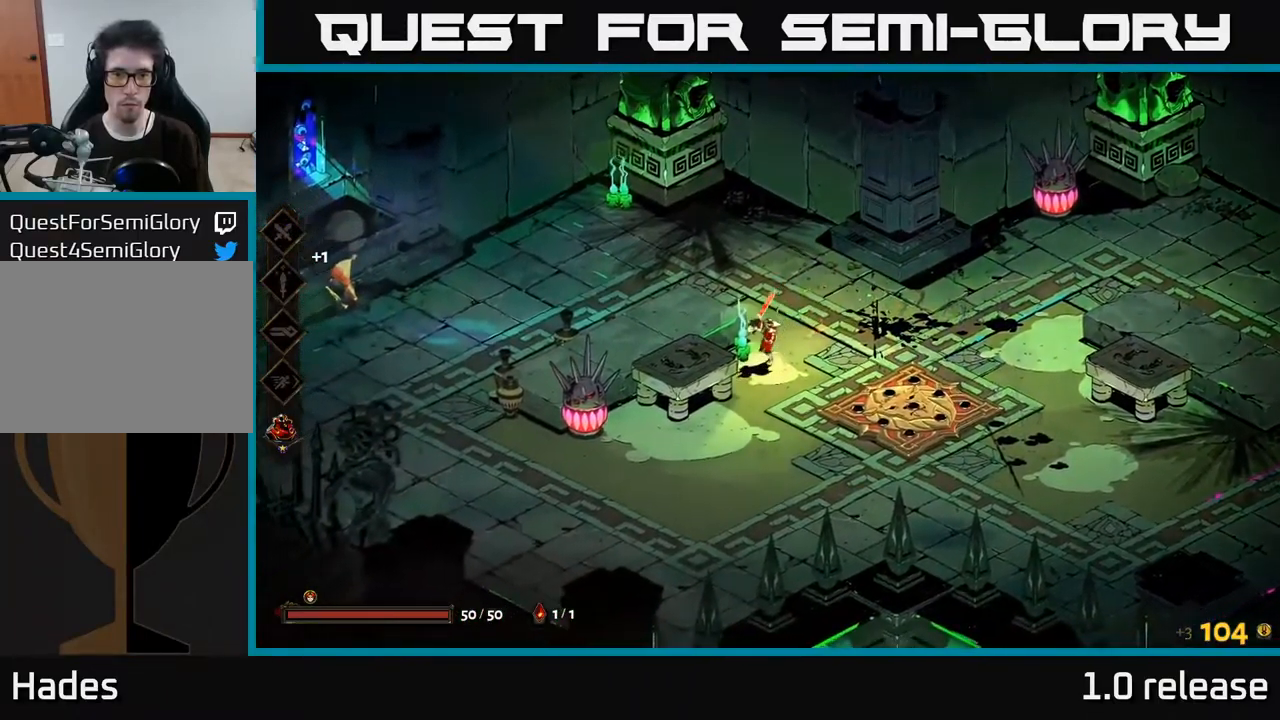
Gameplay with a controller (Xbox layout); each line is a JSON object with the inputs held at the frame after it. "events" lists button and stick changes between this image and that frame as [ms after this image, input, new state], when the widget could be followed in between.
{"buttons": ["A"], "left_stick": "left", "right_stick": "center", "events": [[134, "left_stick", "up-left"], [267, "A", "down"], [284, "left_stick", "left"], [384, "A", "up"], [467, "A", "down"]]}
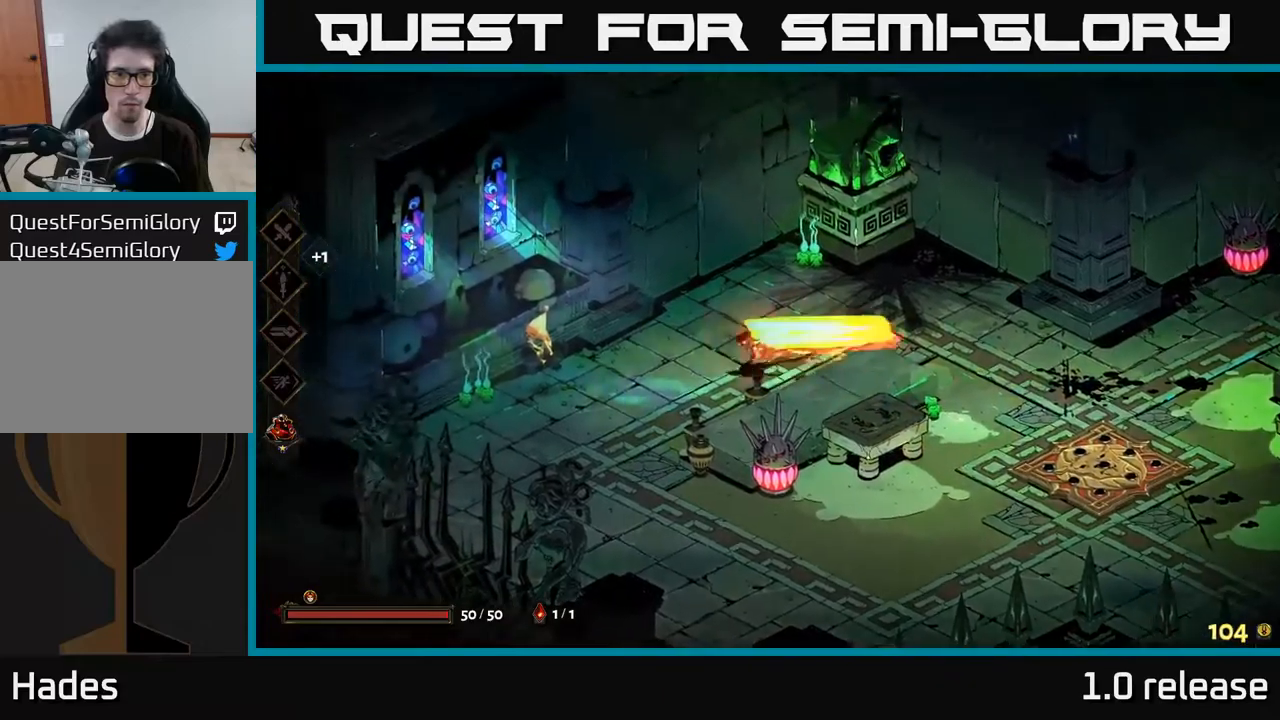
{"buttons": [], "left_stick": "left", "right_stick": "center", "events": [[34, "X", "down"], [150, "X", "up"], [167, "A", "up"], [234, "A", "down"], [250, "X", "down"], [300, "A", "up"], [350, "X", "up"]]}
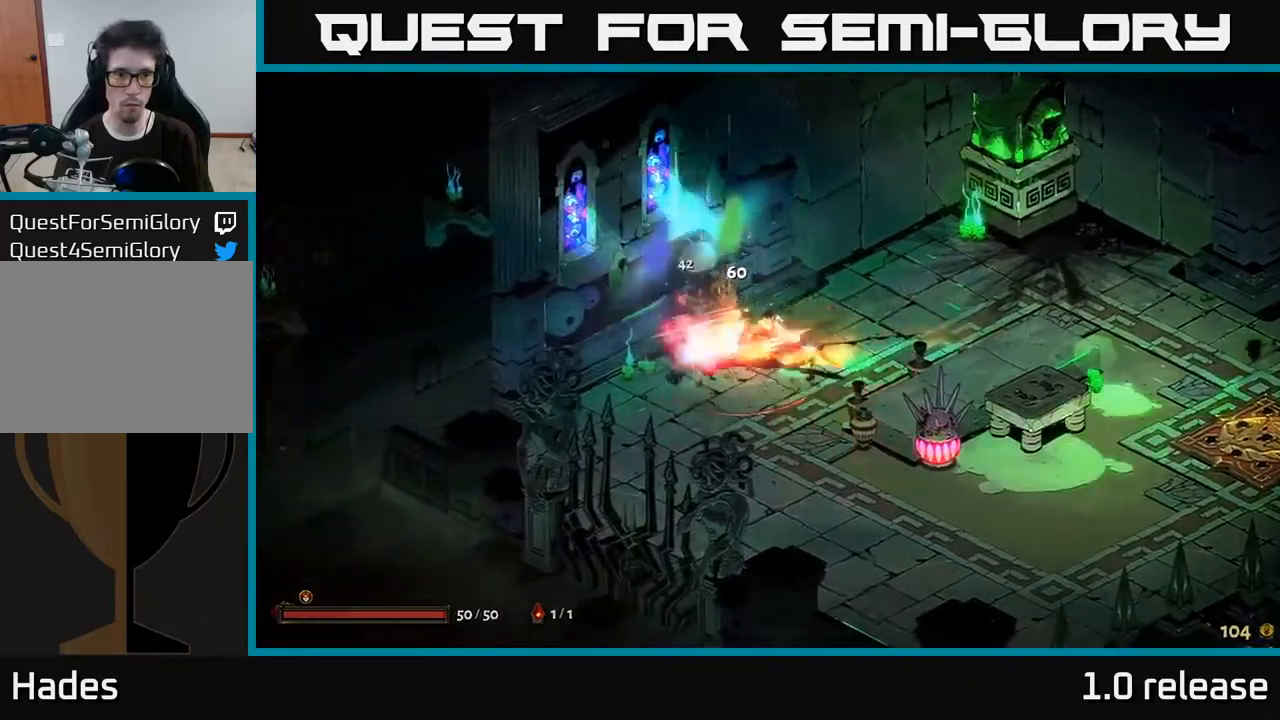
{"buttons": [], "left_stick": "right", "right_stick": "center", "events": [[50, "left_stick", "center"], [350, "left_stick", "right"]]}
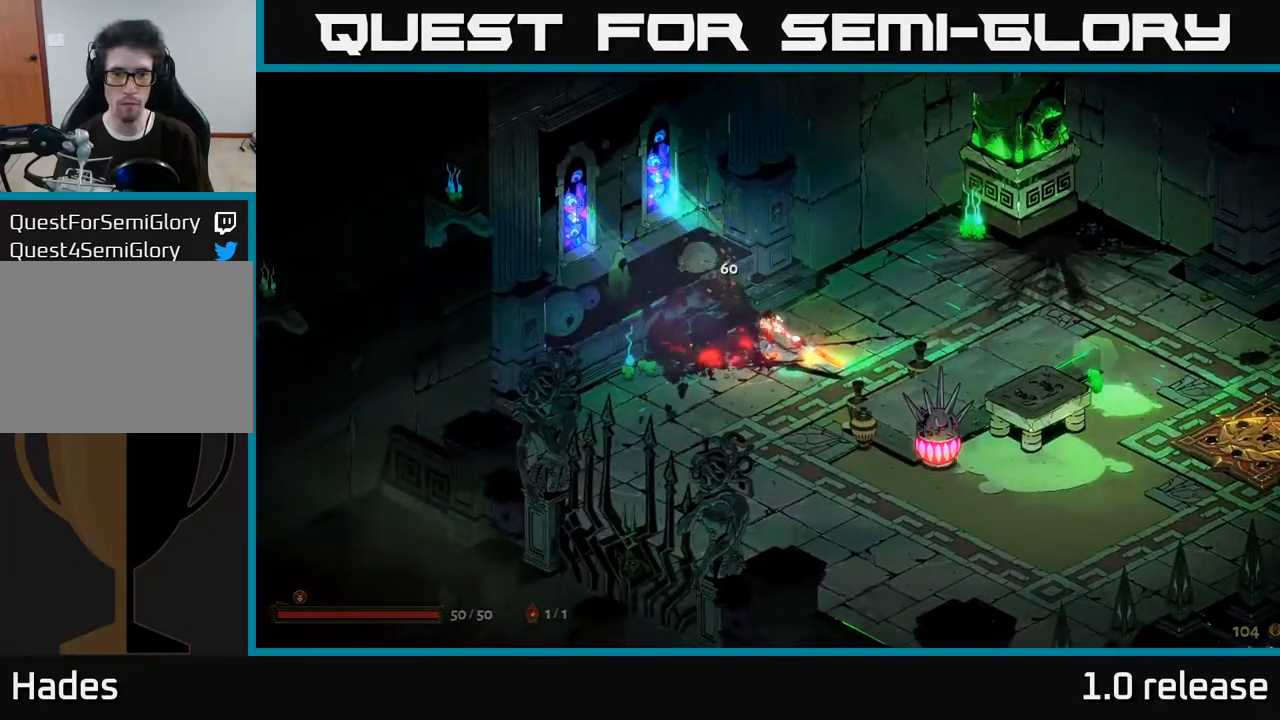
{"buttons": ["A"], "left_stick": "right", "right_stick": "center", "events": [[467, "A", "down"]]}
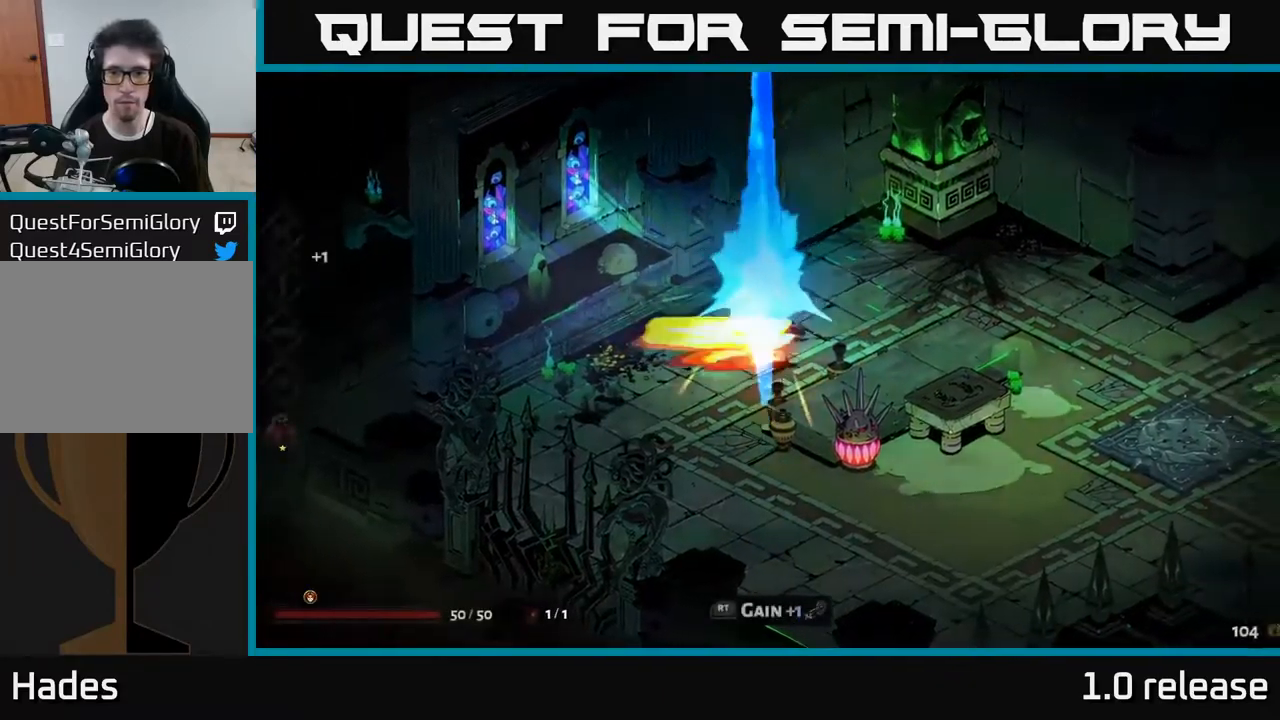
{"buttons": [], "left_stick": "left", "right_stick": "center", "events": [[167, "A", "up"], [284, "left_stick", "up-left"], [367, "left_stick", "left"]]}
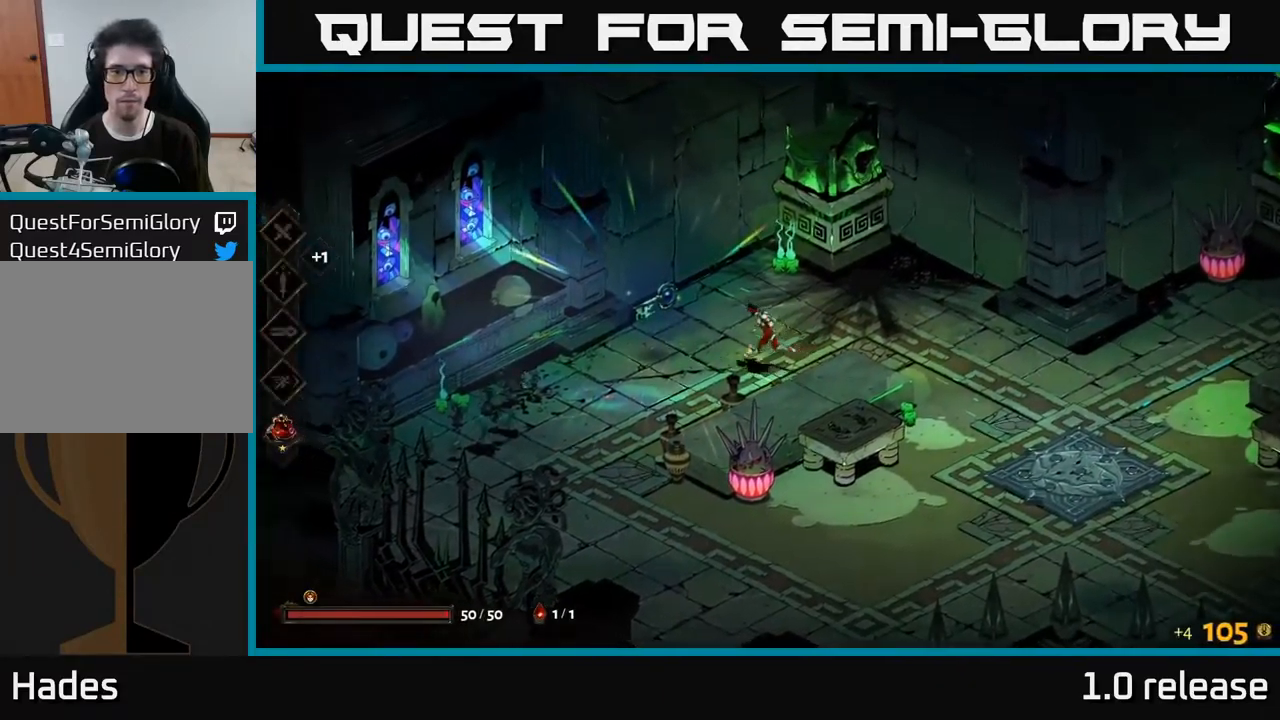
{"buttons": [], "left_stick": "right", "right_stick": "center", "events": [[267, "R2", "down"], [300, "left_stick", "center"], [367, "R2", "up"], [417, "left_stick", "right"]]}
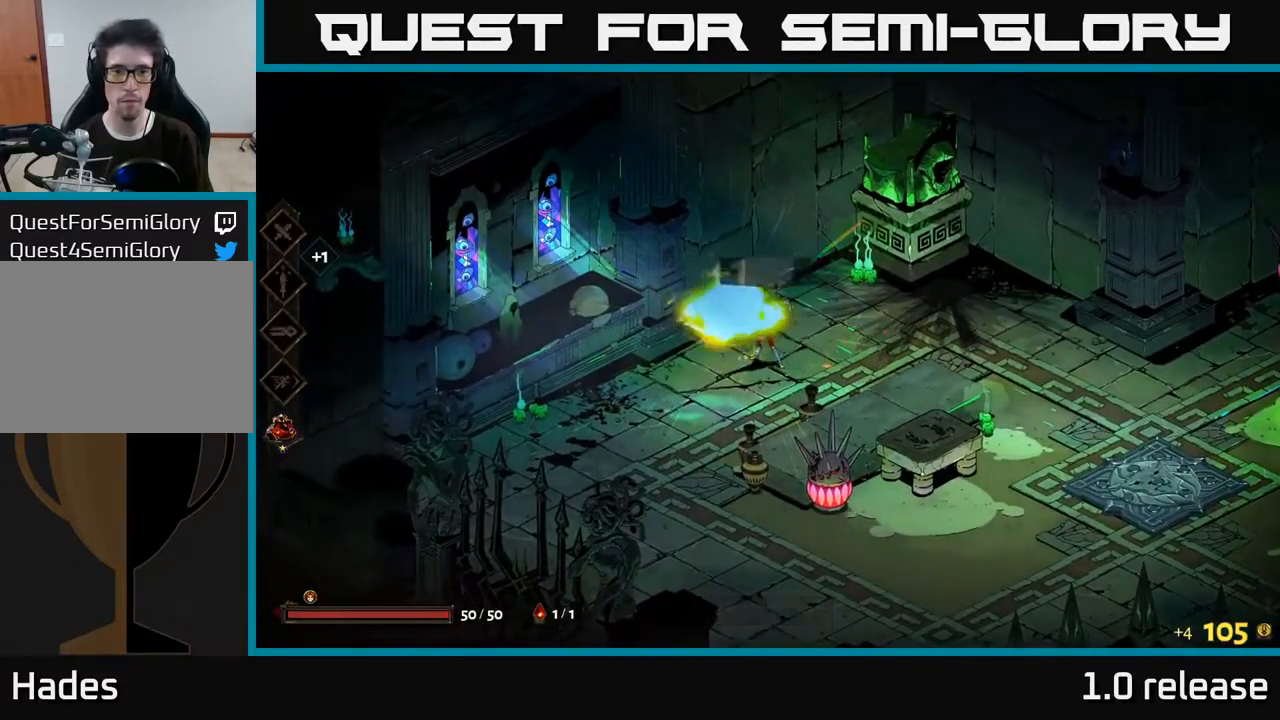
{"buttons": [], "left_stick": "right", "right_stick": "center", "events": [[184, "A", "down"], [350, "A", "up"]]}
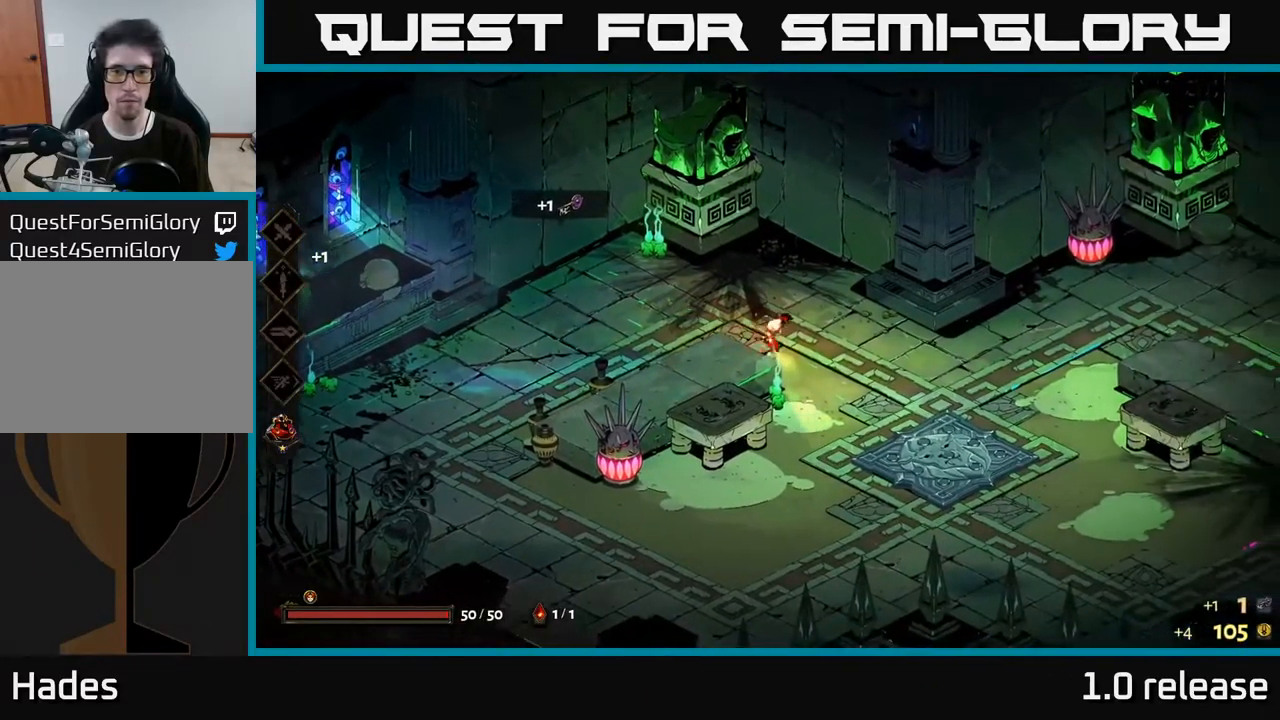
{"buttons": ["A"], "left_stick": "right", "right_stick": "center", "events": [[334, "A", "down"]]}
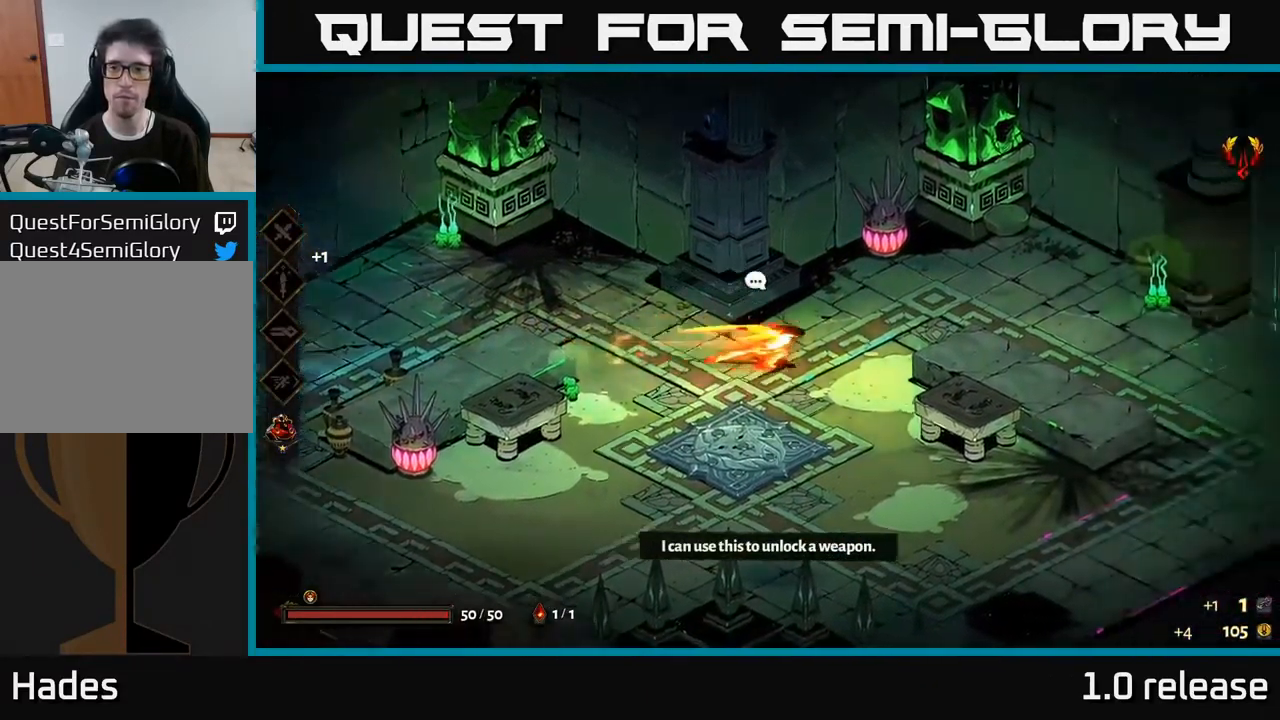
{"buttons": [], "left_stick": "right", "right_stick": "center", "events": [[34, "A", "up"], [150, "A", "down"], [367, "A", "up"]]}
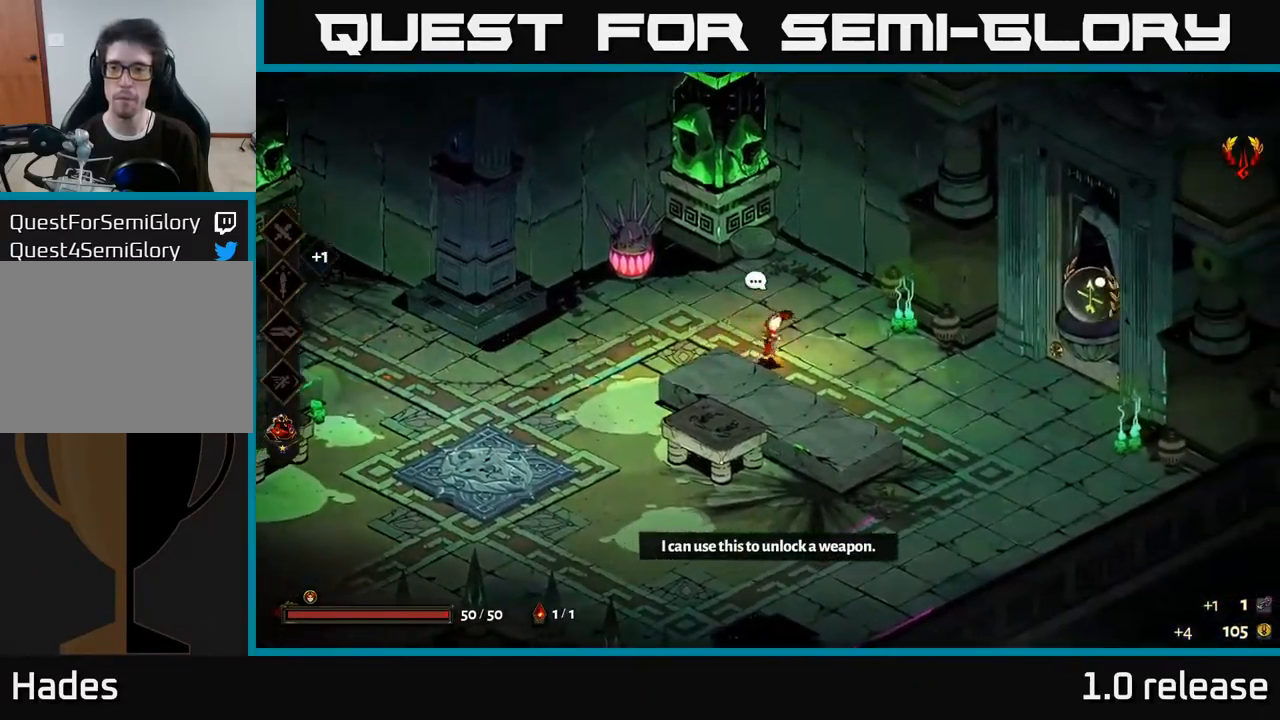
{"buttons": [], "left_stick": "right", "right_stick": "center", "events": [[250, "A", "down"], [434, "A", "up"]]}
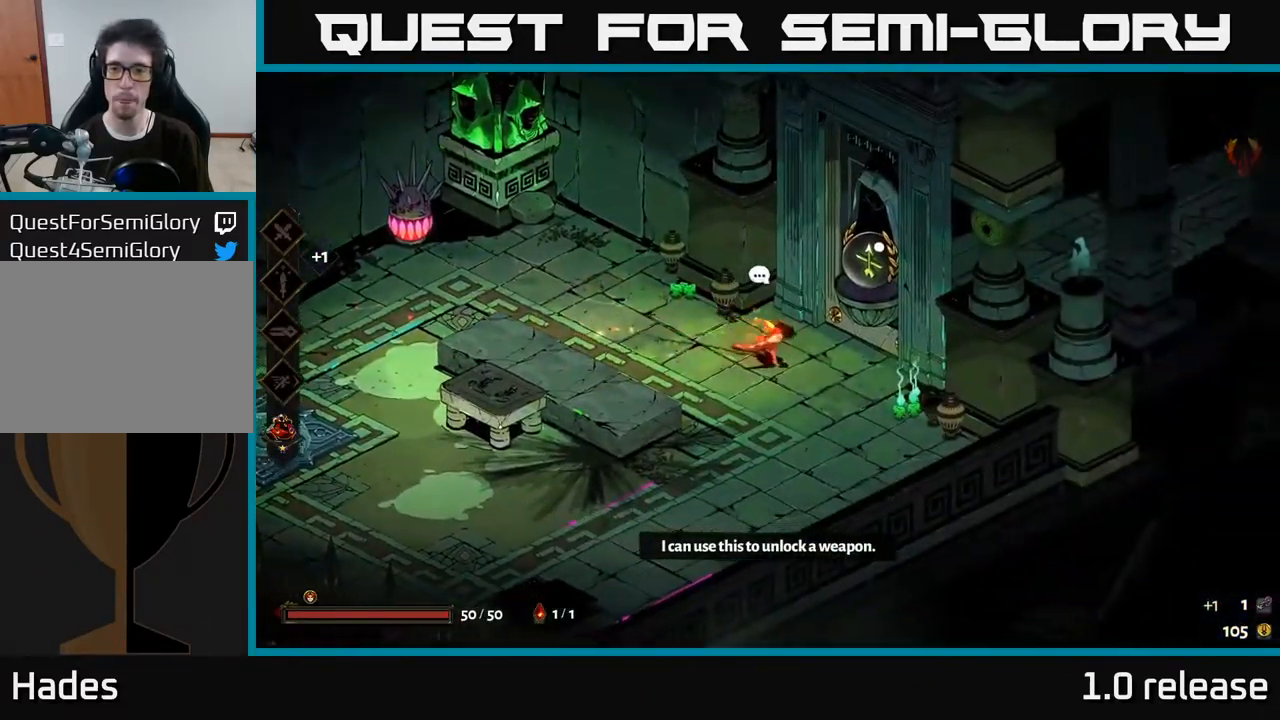
{"buttons": [], "left_stick": "right", "right_stick": "center", "events": [[150, "R2", "down"], [267, "R2", "up"]]}
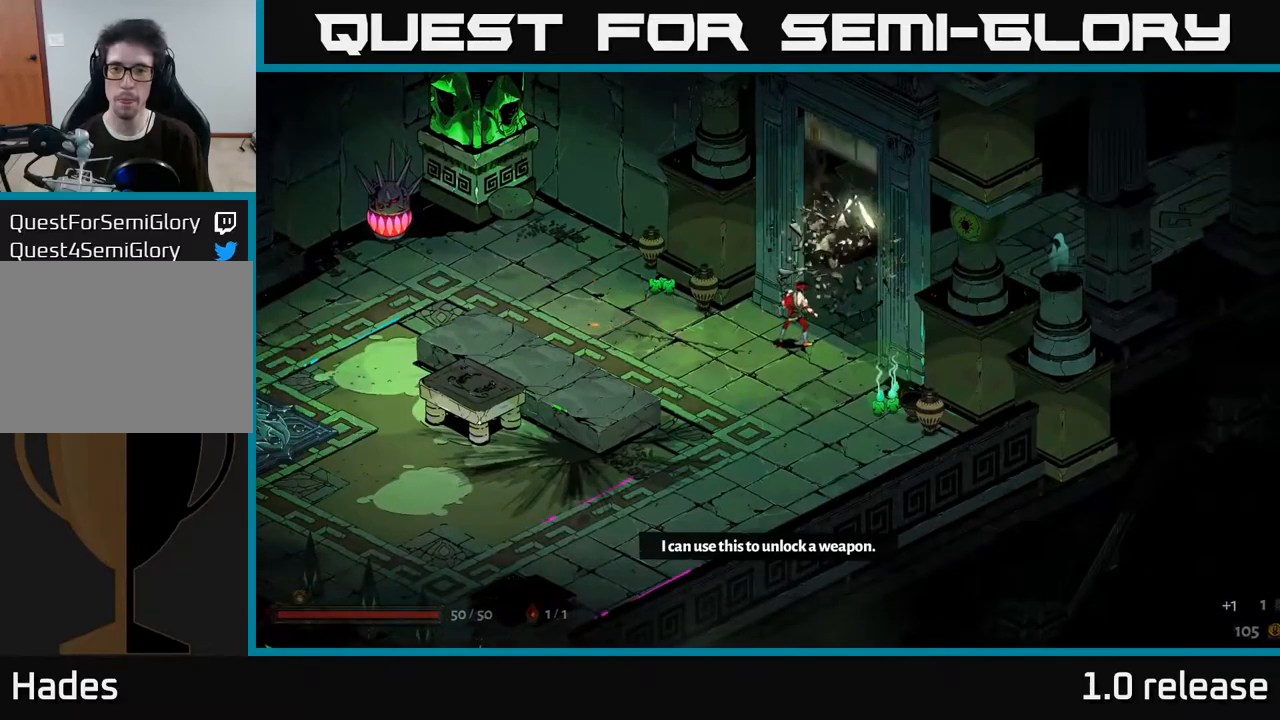
{"buttons": [], "left_stick": "center", "right_stick": "center", "events": [[100, "left_stick", "up-right"], [200, "left_stick", "center"]]}
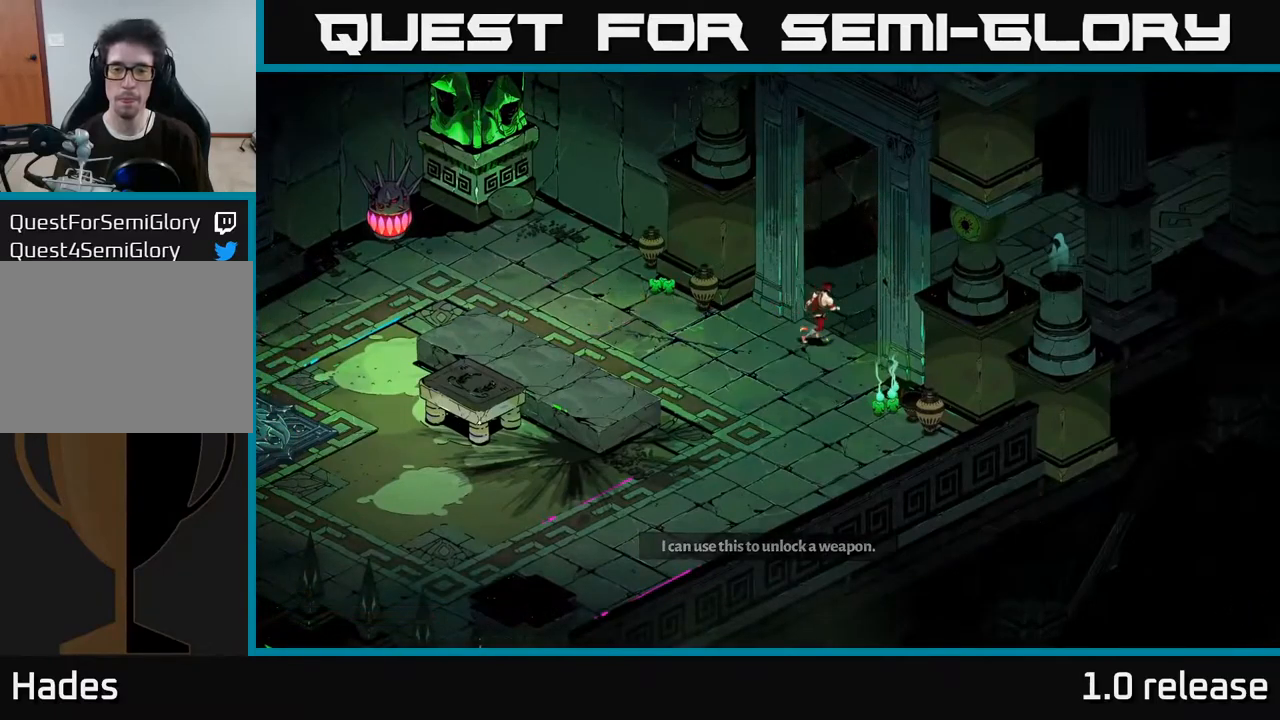
{"buttons": [], "left_stick": "center", "right_stick": "center", "events": []}
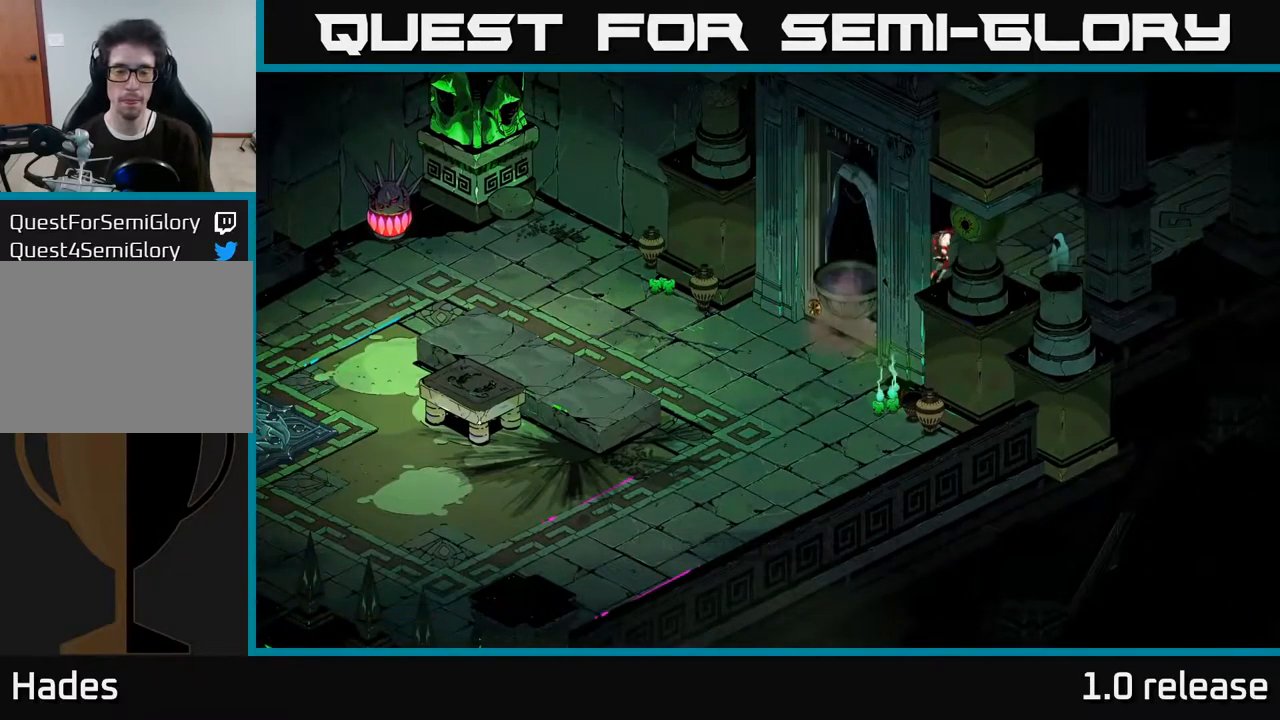
{"buttons": [], "left_stick": "center", "right_stick": "center", "events": []}
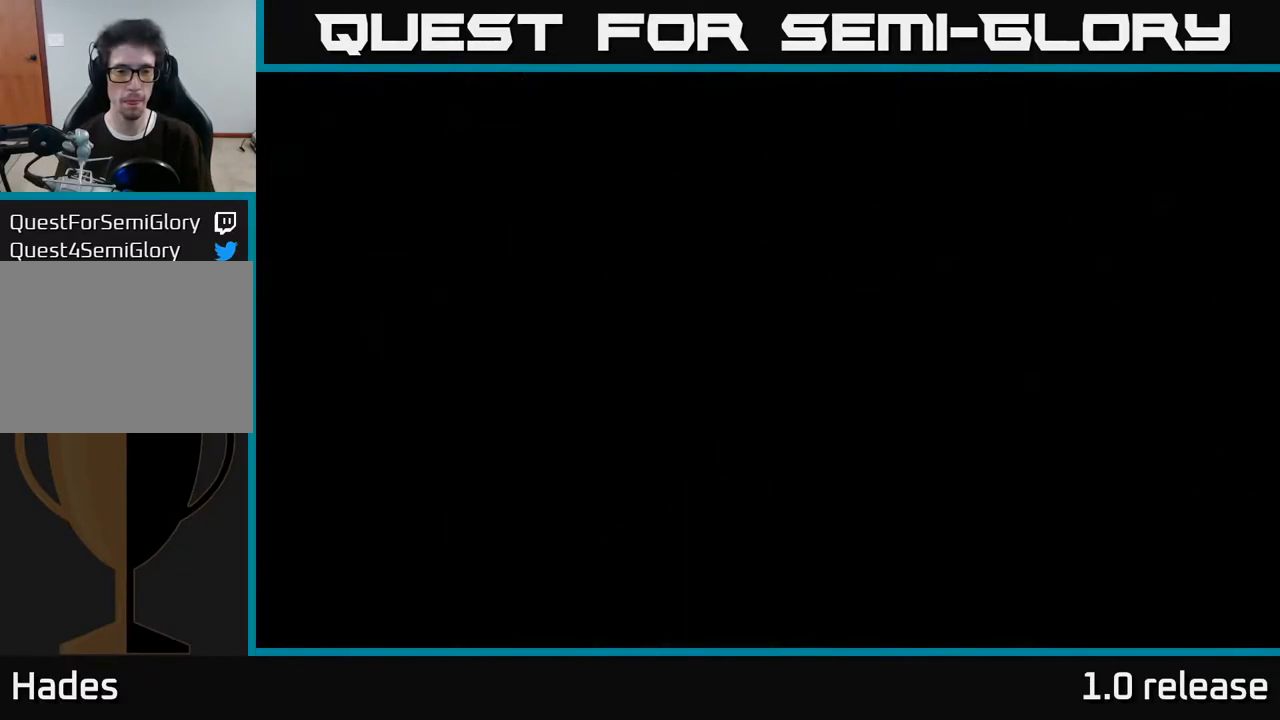
{"buttons": [], "left_stick": "center", "right_stick": "center", "events": []}
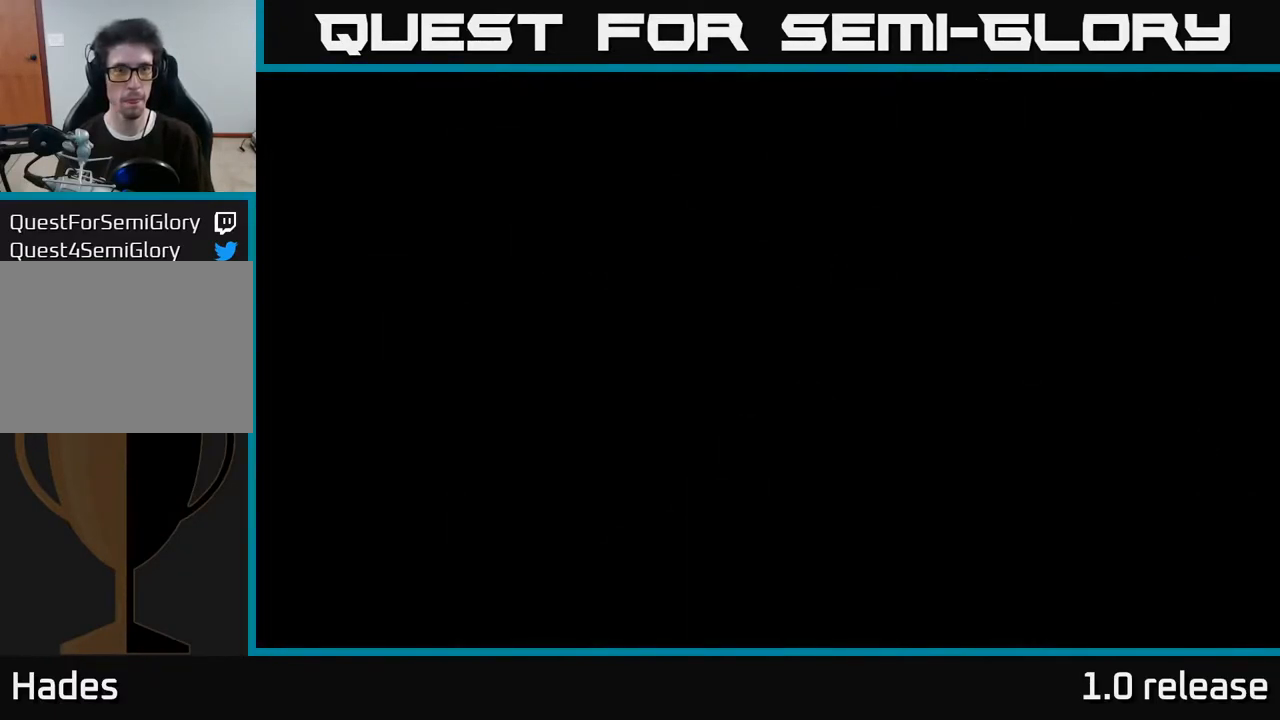
{"buttons": [], "left_stick": "up-right", "right_stick": "center", "events": [[217, "left_stick", "up-right"]]}
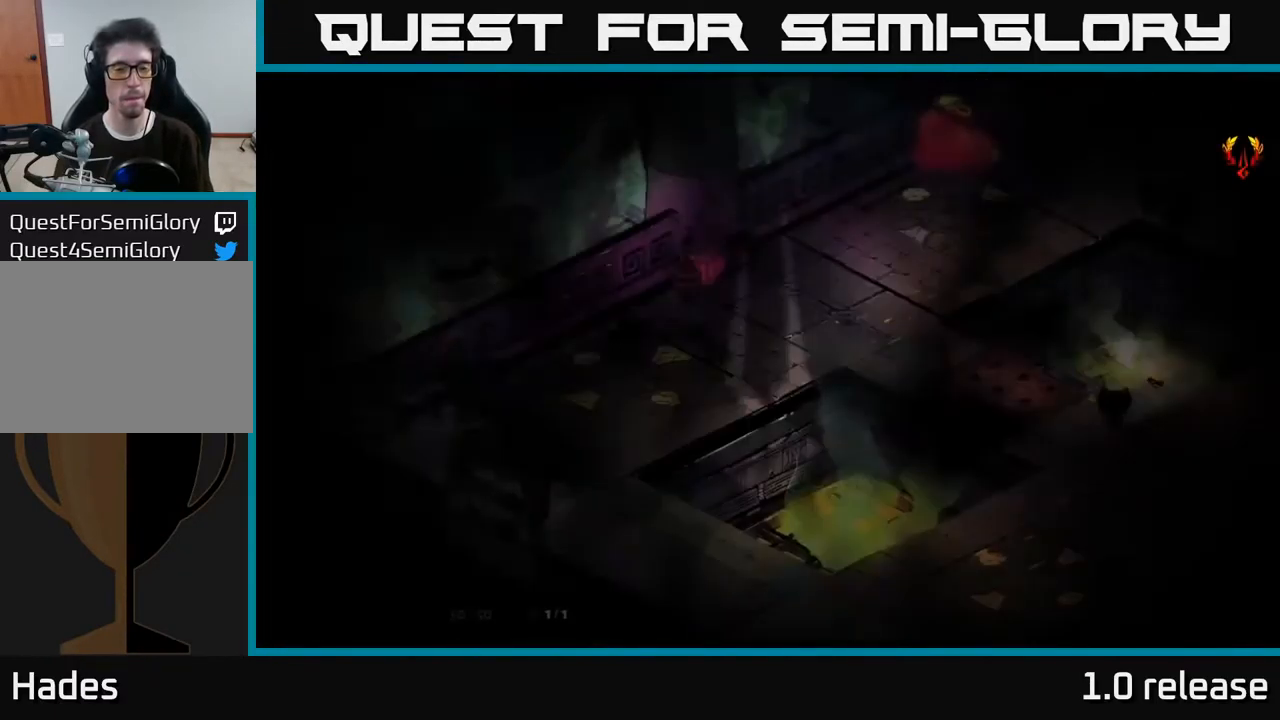
{"buttons": [], "left_stick": "up-right", "right_stick": "center", "events": []}
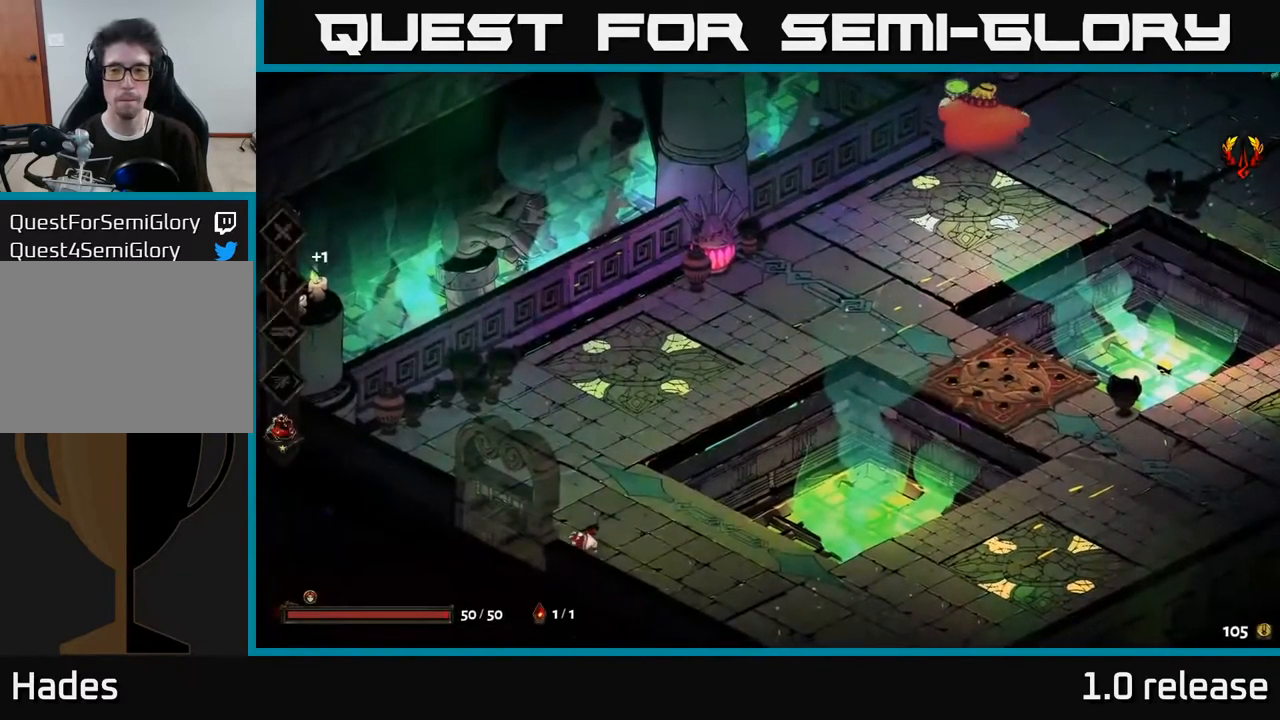
{"buttons": ["A"], "left_stick": "up-right", "right_stick": "center", "events": [[450, "A", "down"]]}
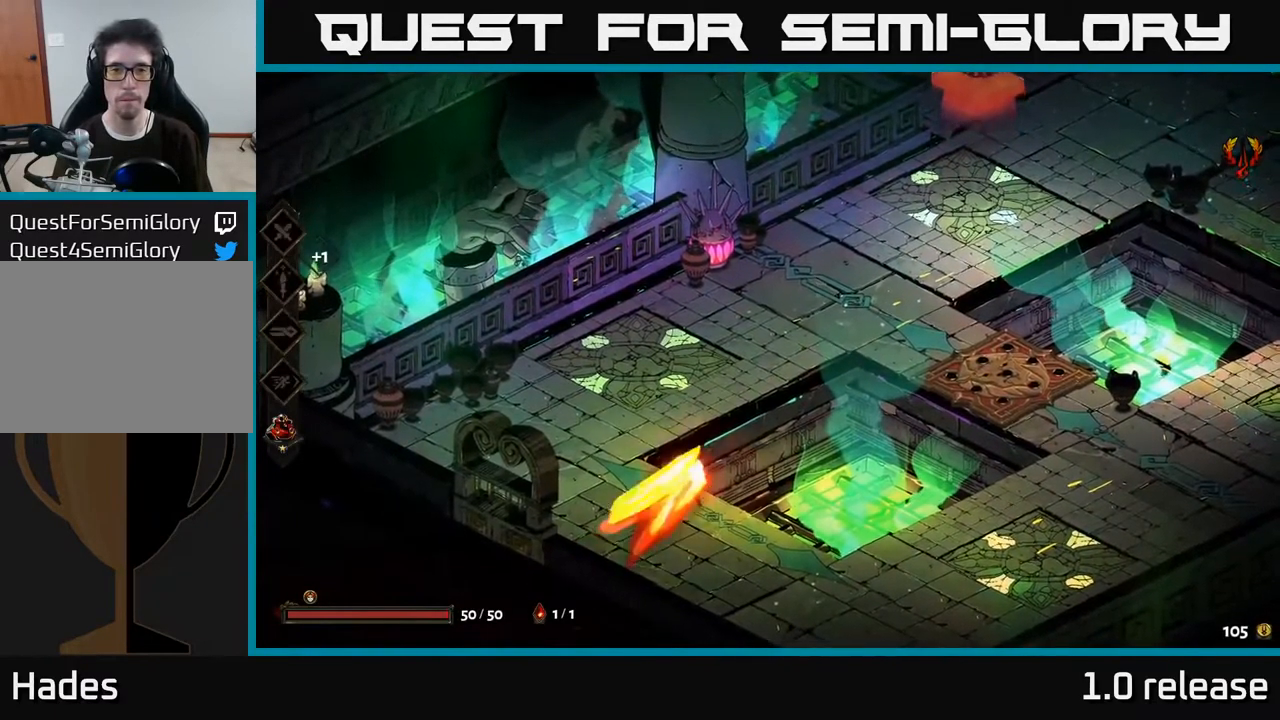
{"buttons": [], "left_stick": "up-right", "right_stick": "center", "events": [[133, "A", "up"]]}
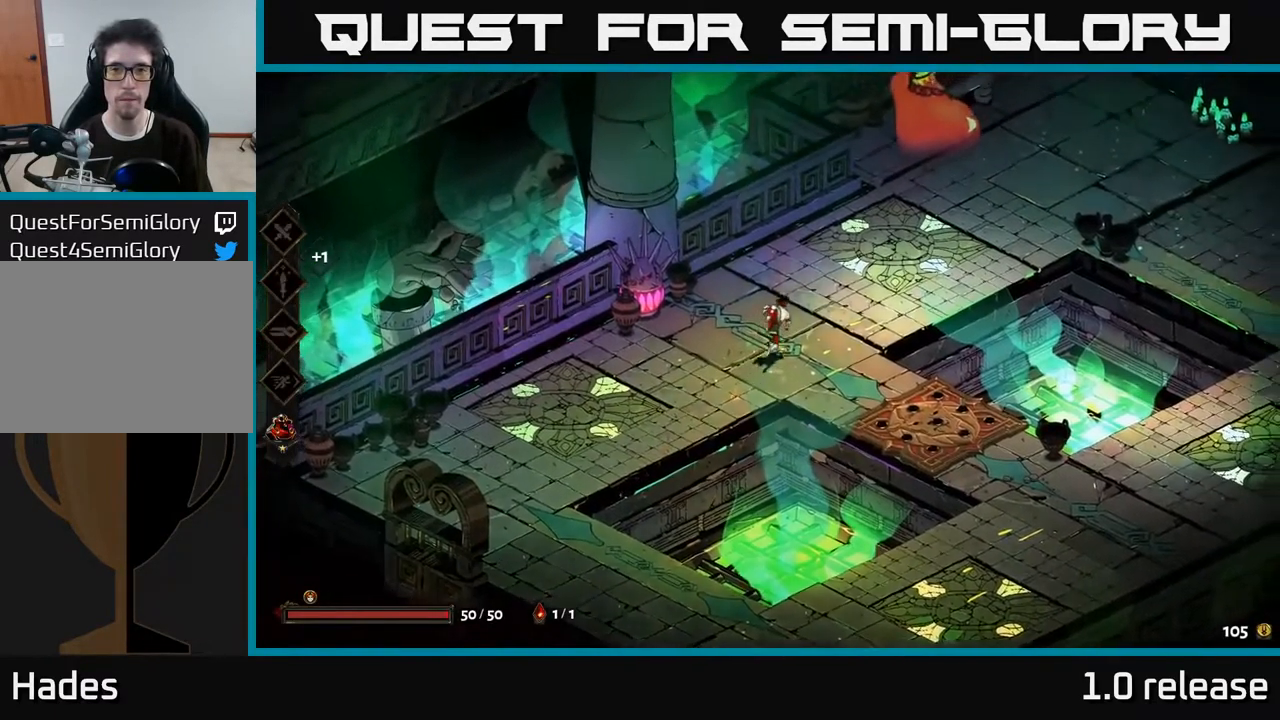
{"buttons": ["A"], "left_stick": "up-right", "right_stick": "center", "events": [[83, "A", "down"], [200, "X", "down"], [283, "A", "up"], [317, "X", "up"], [367, "A", "down"], [383, "X", "down"], [483, "X", "up"]]}
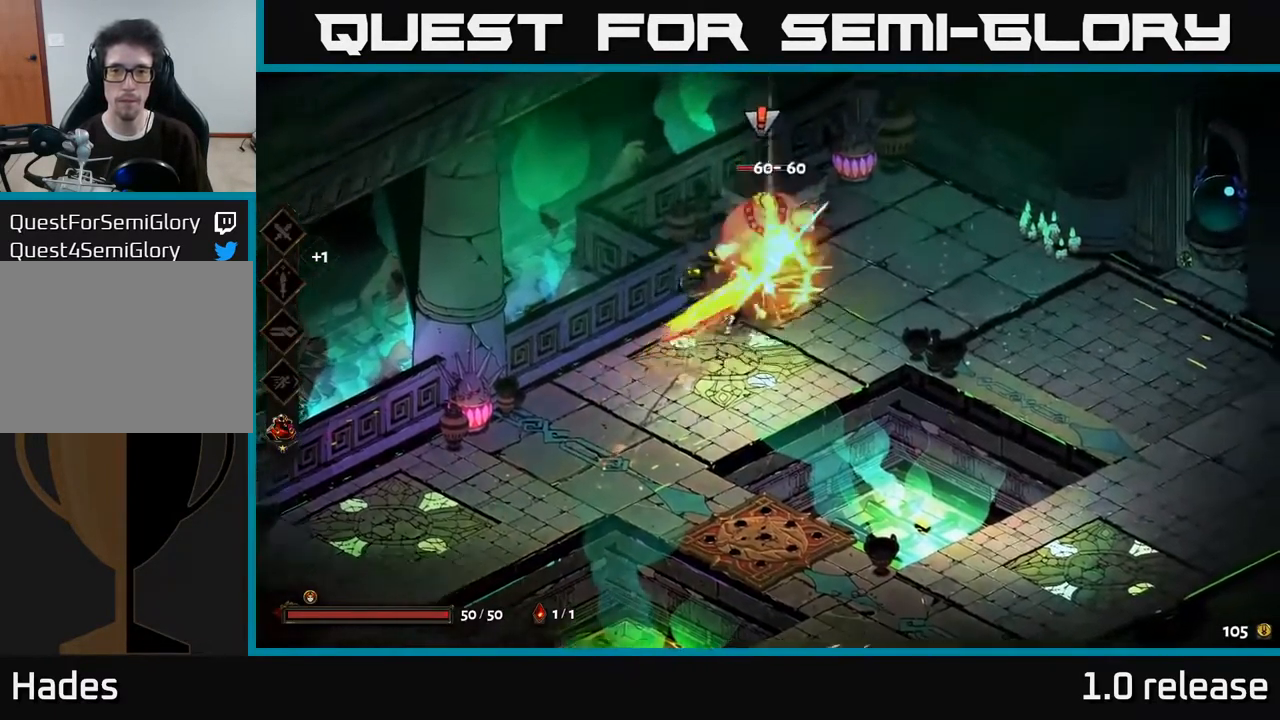
{"buttons": [], "left_stick": "down-left", "right_stick": "center", "events": [[67, "X", "down"], [150, "X", "up"], [200, "A", "up"], [200, "left_stick", "up"], [217, "A", "down"], [250, "X", "down"], [266, "A", "up"], [349, "X", "up"], [466, "left_stick", "down-left"]]}
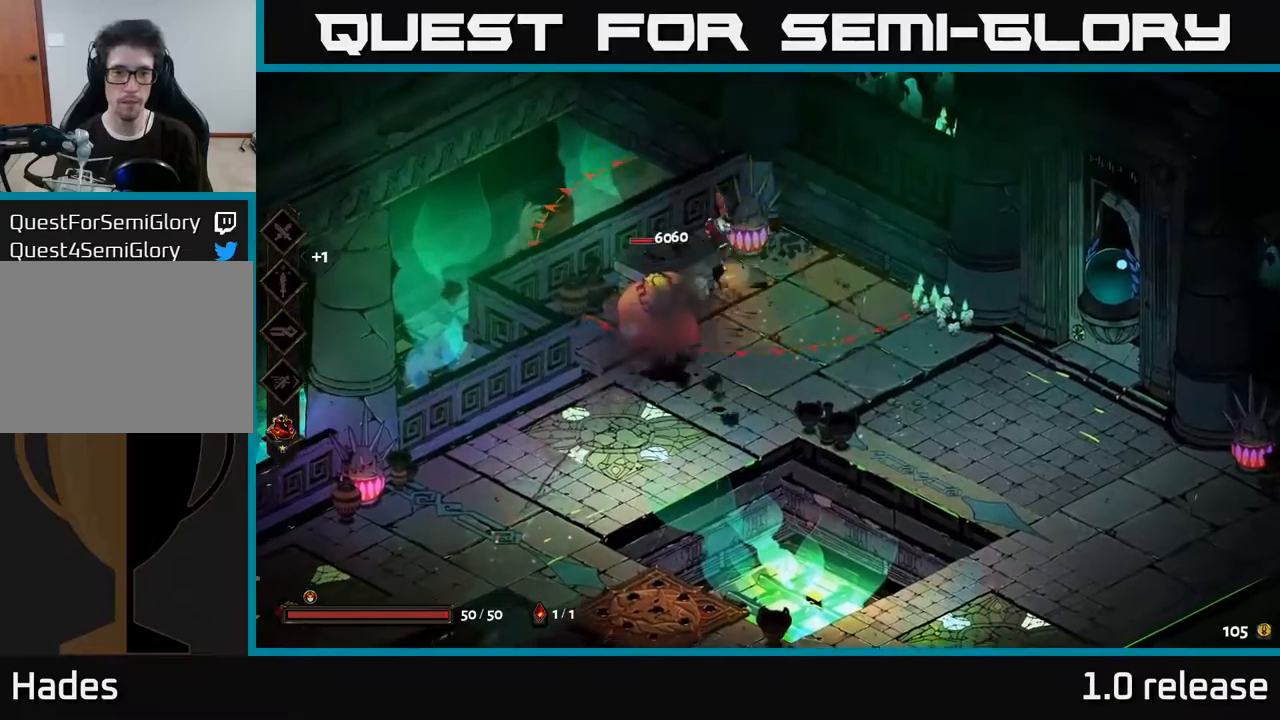
{"buttons": ["A"], "left_stick": "down-right", "right_stick": "center", "events": [[67, "A", "down"], [83, "X", "down"], [167, "X", "up"], [200, "A", "up"], [267, "A", "down"], [283, "X", "down"], [367, "X", "up"], [383, "A", "up"], [433, "A", "down"], [483, "left_stick", "down-right"]]}
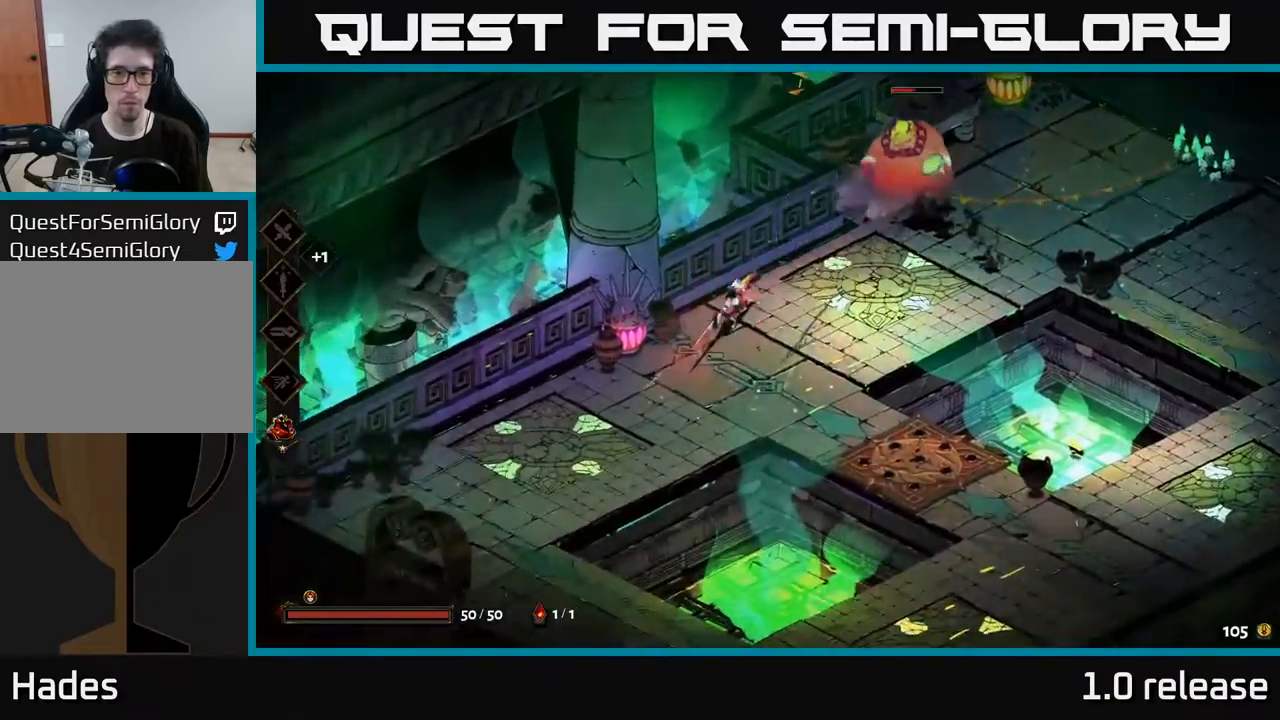
{"buttons": [], "left_stick": "down-left", "right_stick": "center", "events": [[33, "A", "up"], [100, "left_stick", "up-right"], [333, "left_stick", "center"], [467, "left_stick", "down-left"]]}
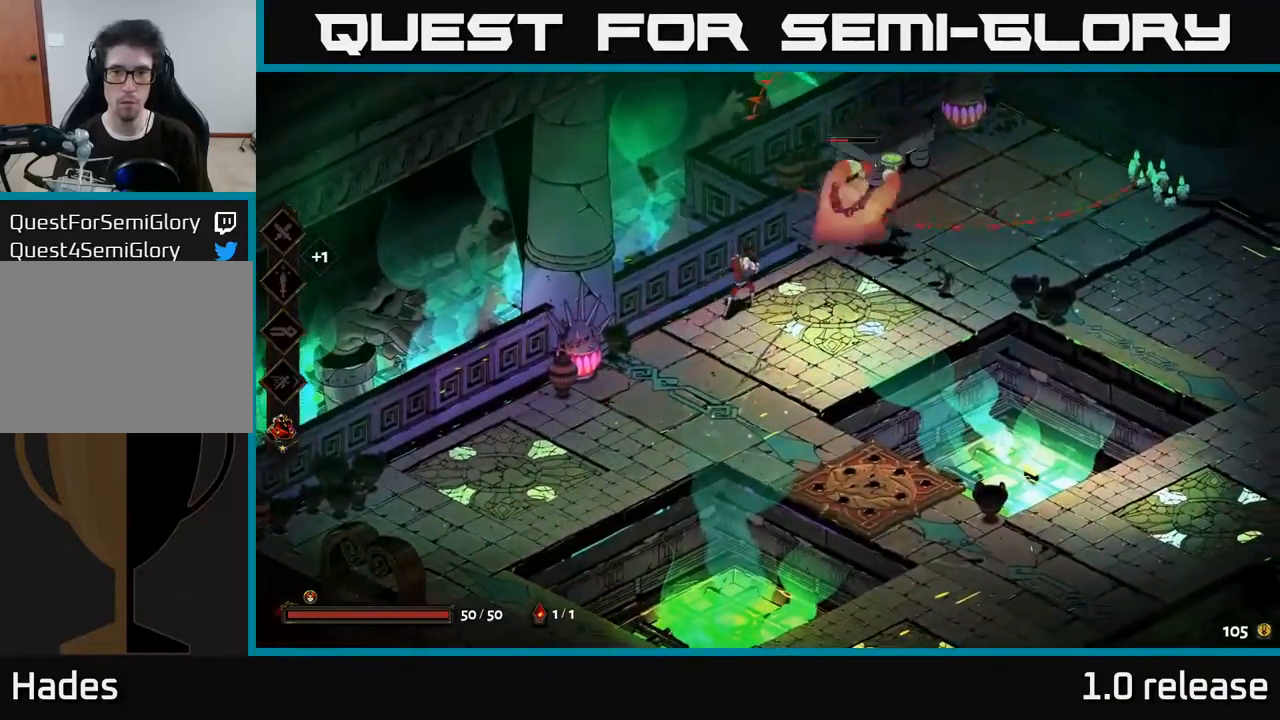
{"buttons": ["A", "X"], "left_stick": "up-right", "right_stick": "center", "events": [[50, "A", "down"], [150, "A", "up"], [233, "left_stick", "down-right"], [450, "left_stick", "up-right"], [483, "A", "down"], [500, "X", "down"]]}
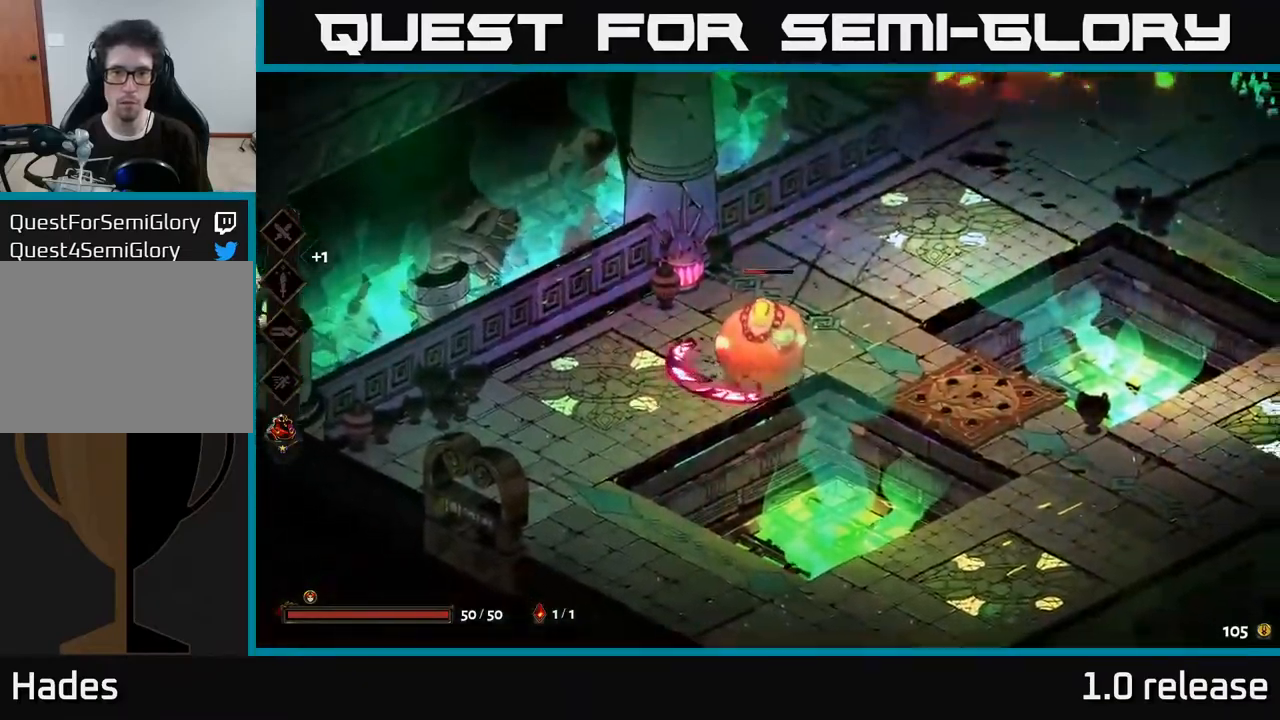
{"buttons": ["A", "X"], "left_stick": "down-left", "right_stick": "center", "events": [[50, "A", "up"], [83, "X", "up"], [150, "left_stick", "down-left"], [217, "X", "down"], [333, "X", "up"], [450, "A", "down"], [500, "X", "down"]]}
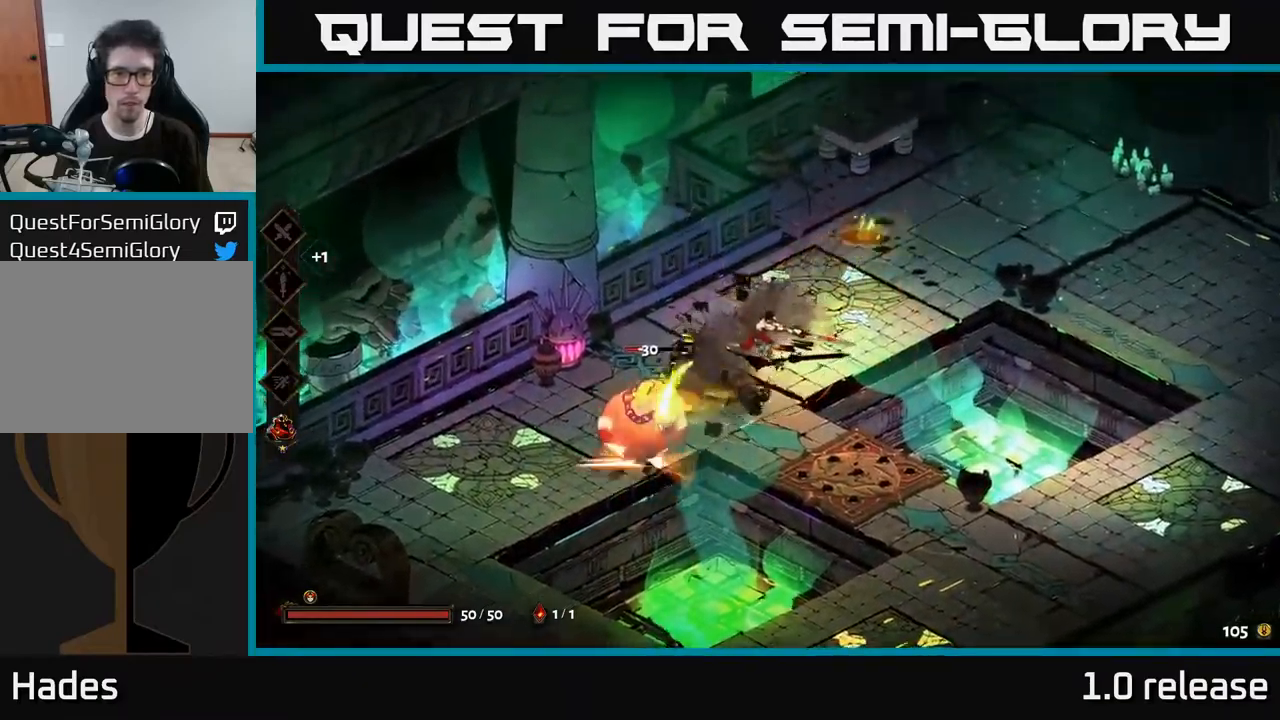
{"buttons": [], "left_stick": "center", "right_stick": "center", "events": [[50, "A", "up"], [117, "X", "up"], [250, "X", "down"], [250, "left_stick", "center"], [367, "X", "up"]]}
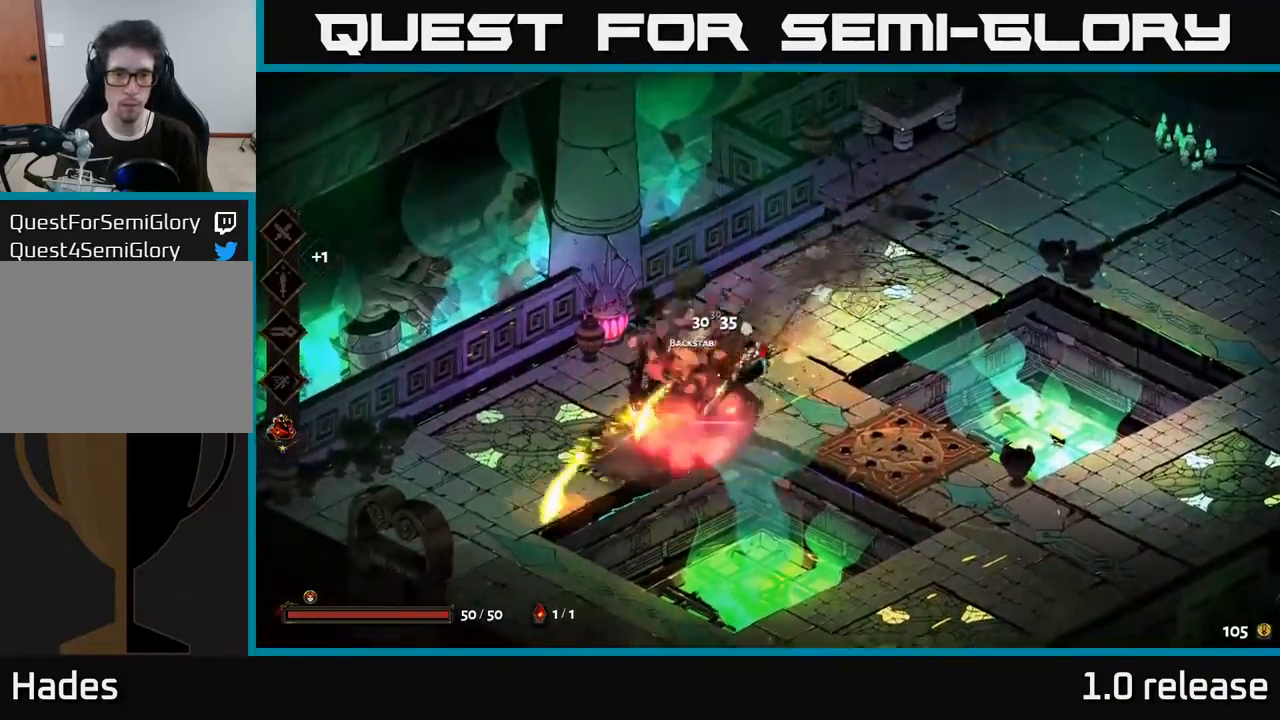
{"buttons": [], "left_stick": "center", "right_stick": "center", "events": []}
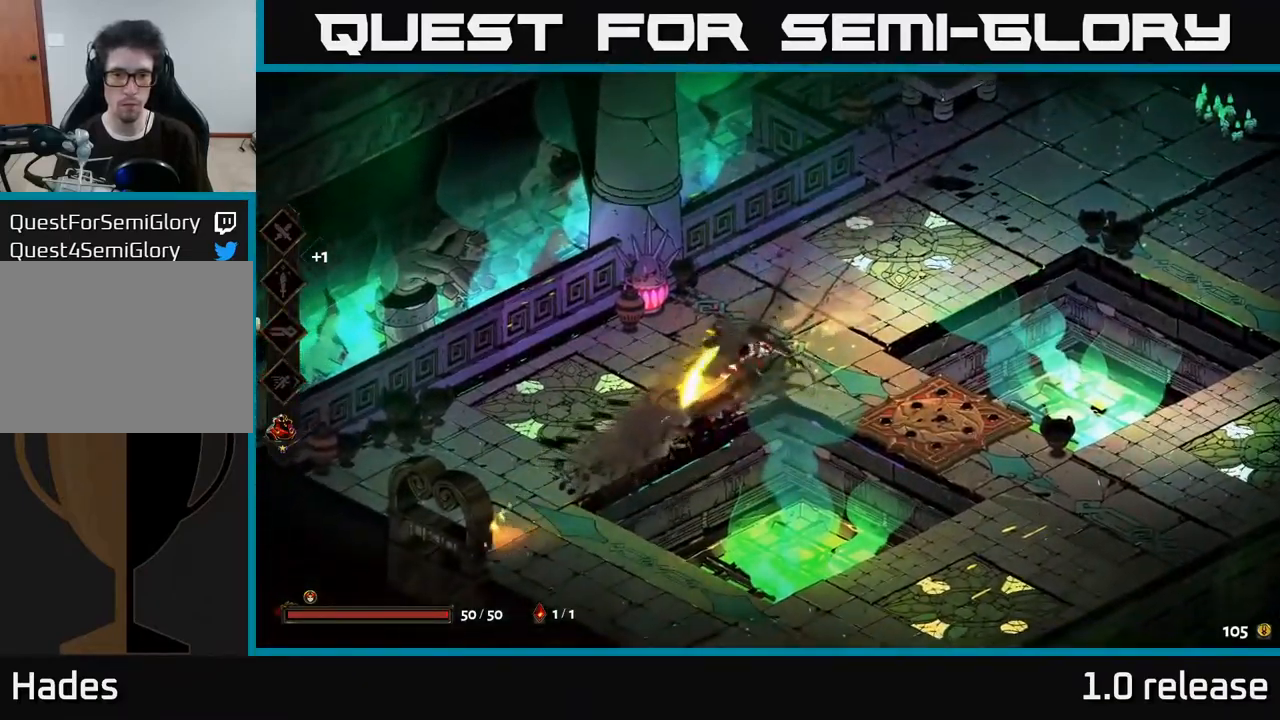
{"buttons": [], "left_stick": "right", "right_stick": "center", "events": [[150, "left_stick", "down-right"], [283, "left_stick", "right"]]}
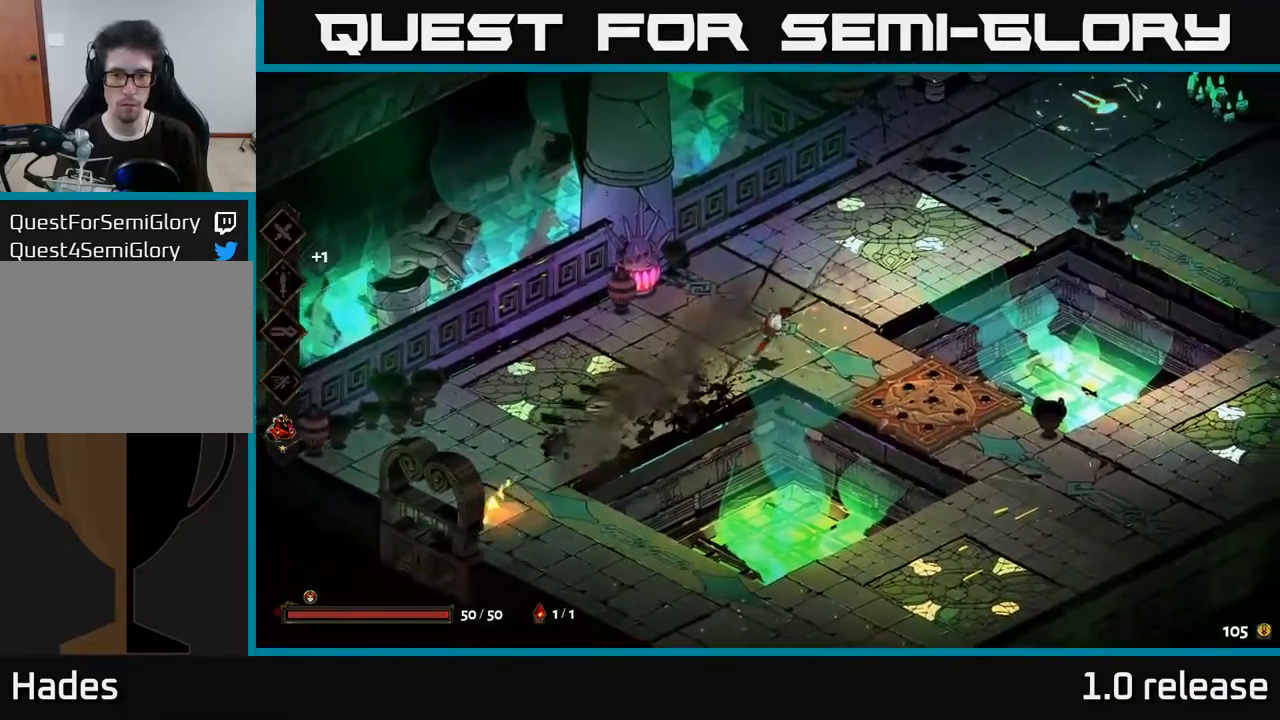
{"buttons": [], "left_stick": "up", "right_stick": "center", "events": [[233, "left_stick", "down-right"], [400, "left_stick", "up"]]}
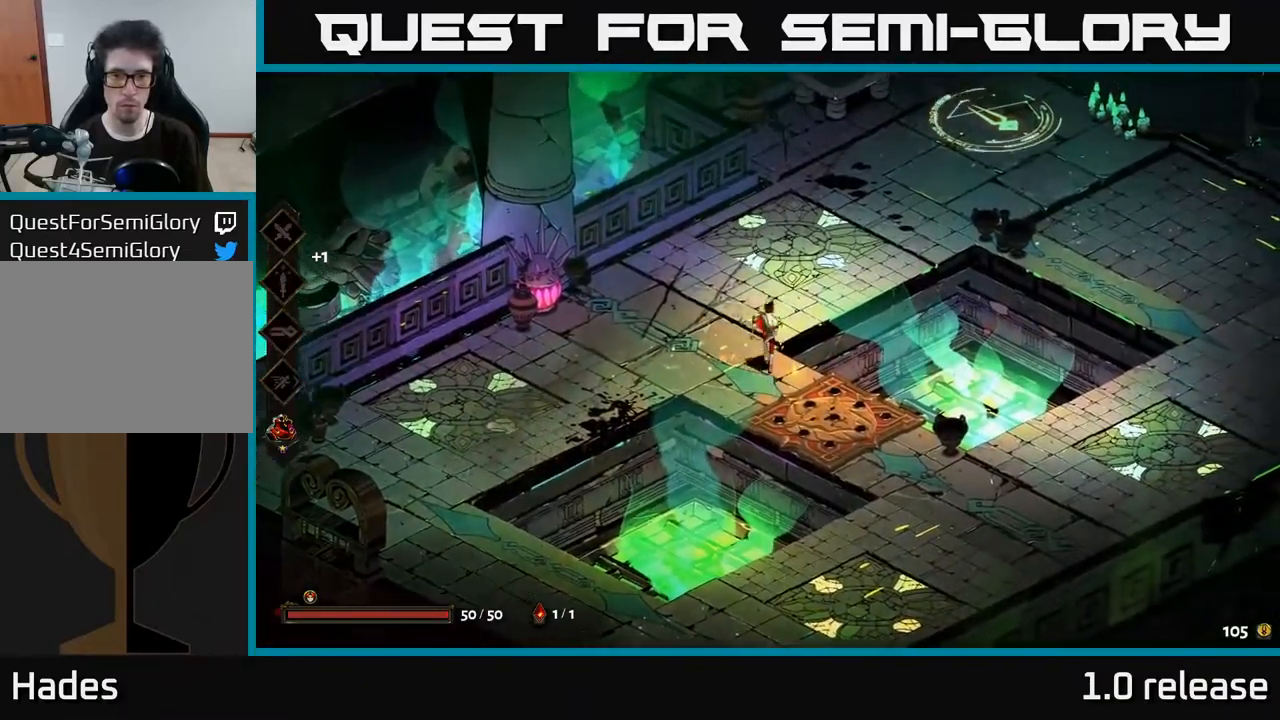
{"buttons": [], "left_stick": "center", "right_stick": "center", "events": [[183, "left_stick", "up-right"], [333, "left_stick", "center"]]}